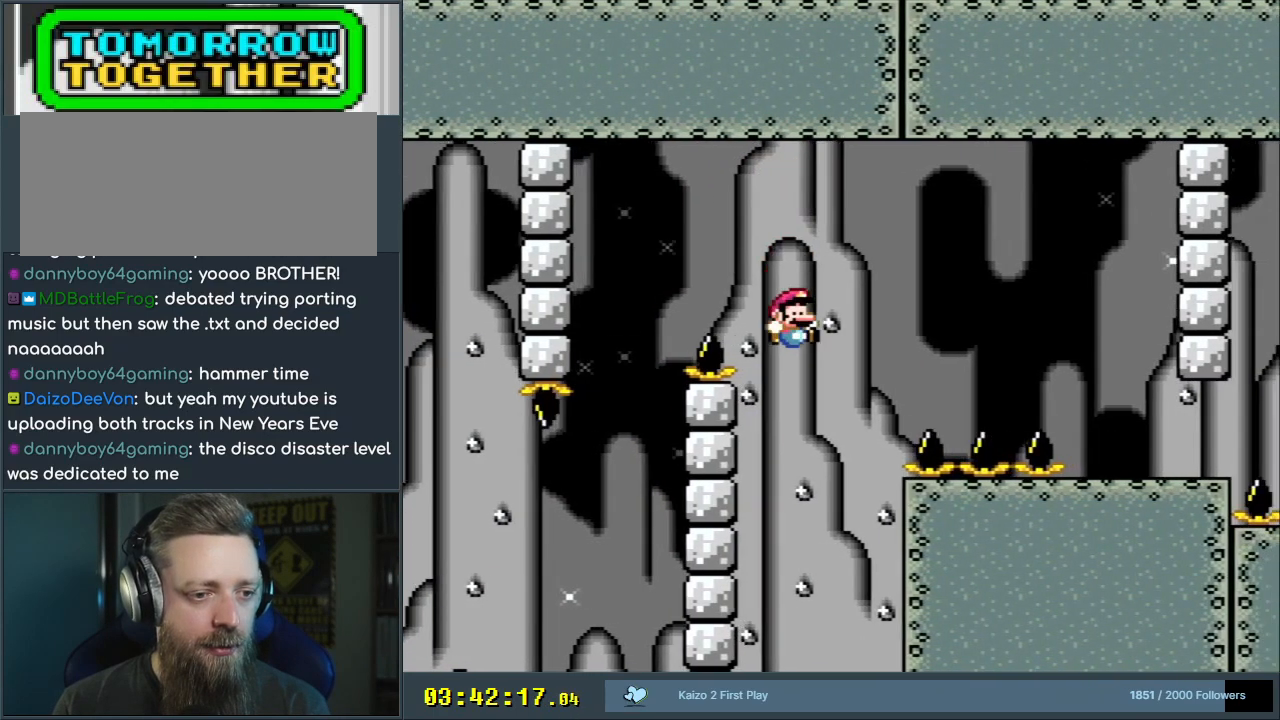
Gameplay with a controller (Nintendo layout); each line is a JSON object with the inputs held at the frame after it. "events" lists button and stick changes between this image and that frame as [ms after this image, input, new state], when the widget could be followed in between. Not read: L3 R3.
{"buttons": ["B", "Y", "DPAD_LEFT"], "events": [[83, "B", "up"], [83, "DPAD_RIGHT", "up"], [183, "DPAD_RIGHT", "down"], [417, "B", "down"], [433, "DPAD_RIGHT", "up"], [467, "DPAD_LEFT", "down"]]}
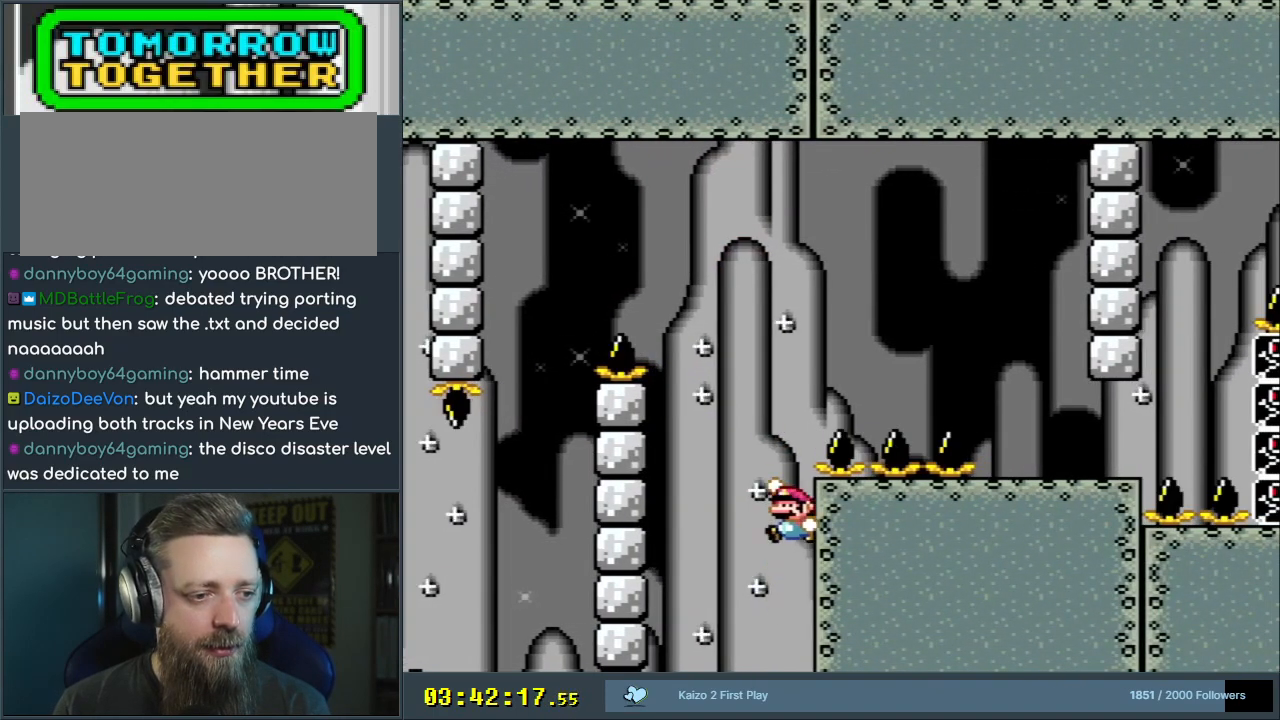
{"buttons": ["B", "Y", "DPAD_RIGHT"], "events": [[333, "B", "up"], [417, "DPAD_UP", "down"], [433, "DPAD_LEFT", "up"], [450, "B", "down"], [450, "DPAD_RIGHT", "down"], [450, "DPAD_UP", "up"]]}
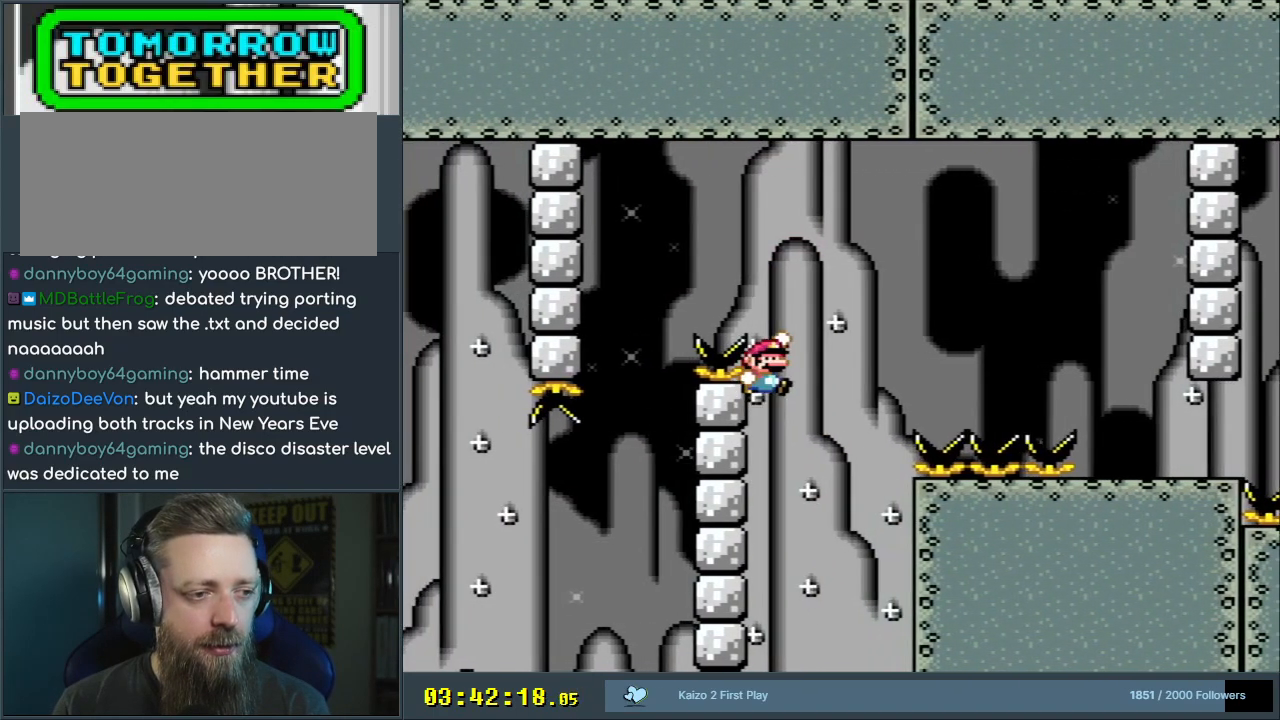
{"buttons": ["B", "Y", "DPAD_RIGHT"], "events": []}
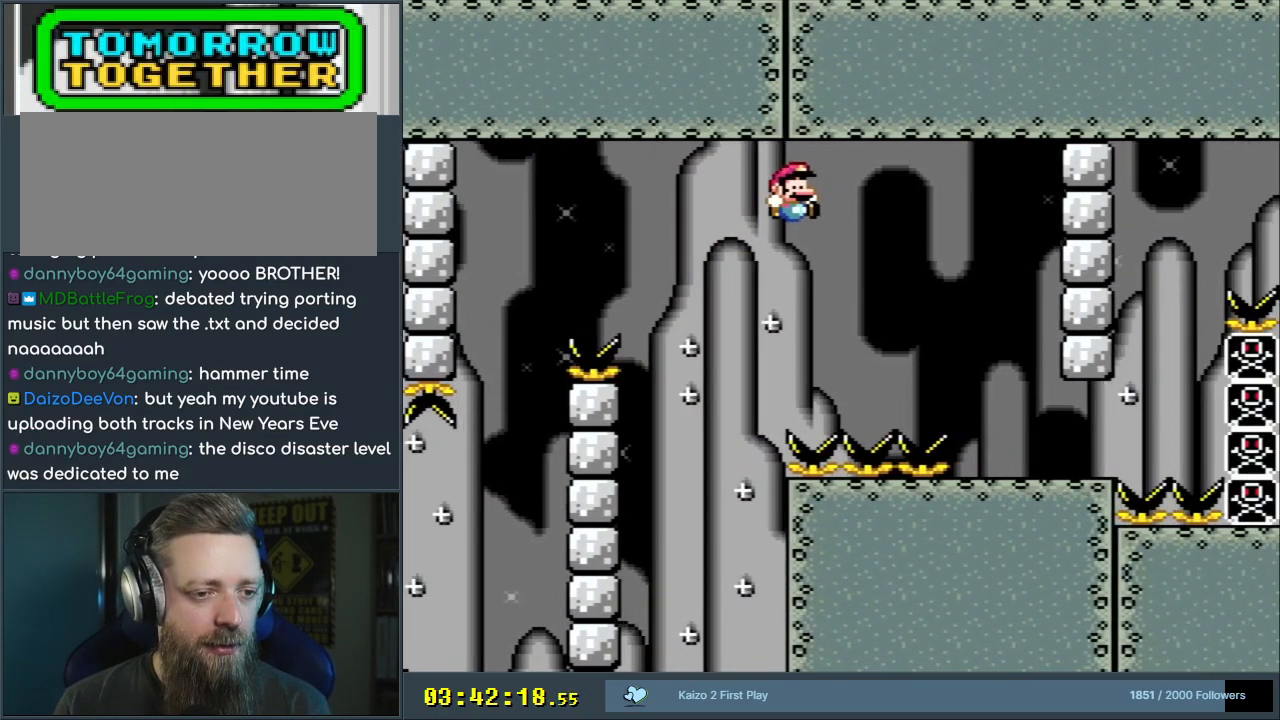
{"buttons": ["B", "Y", "DPAD_LEFT"], "events": [[400, "DPAD_RIGHT", "up"], [400, "DPAD_UP", "down"], [433, "DPAD_UP", "up"], [450, "DPAD_LEFT", "down"]]}
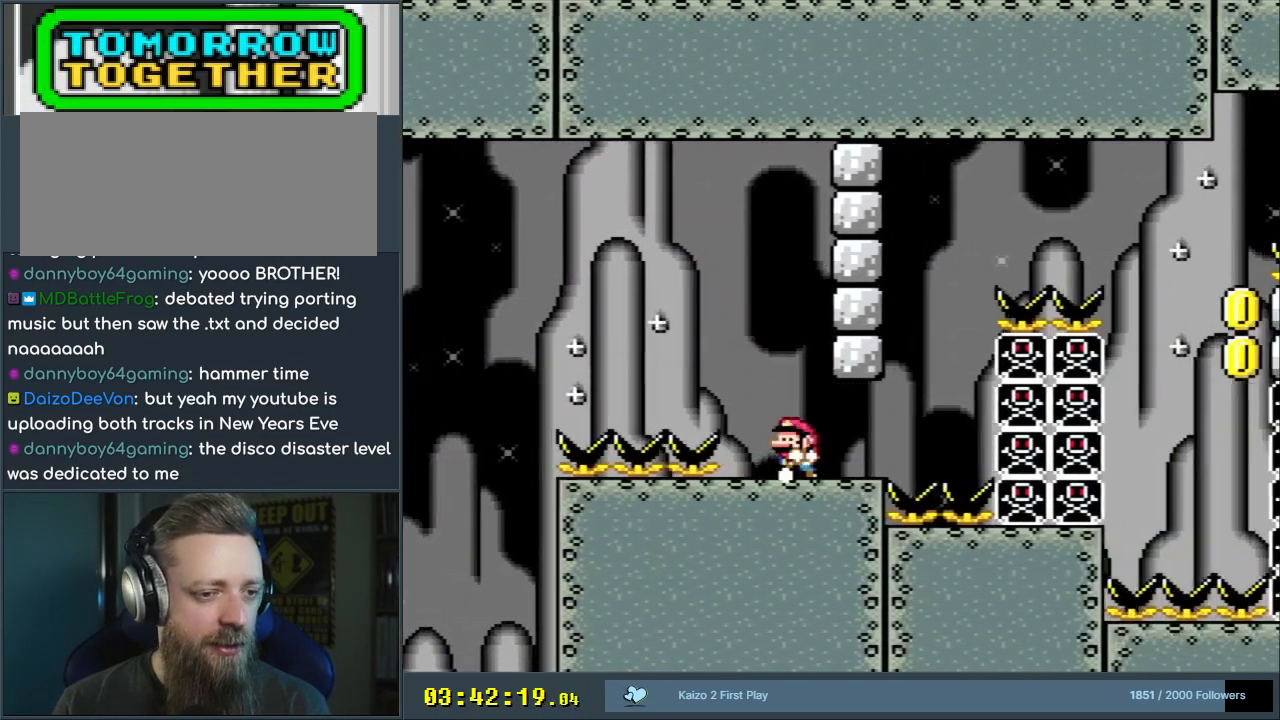
{"buttons": ["Y"], "events": [[100, "DPAD_LEFT", "up"], [233, "B", "up"]]}
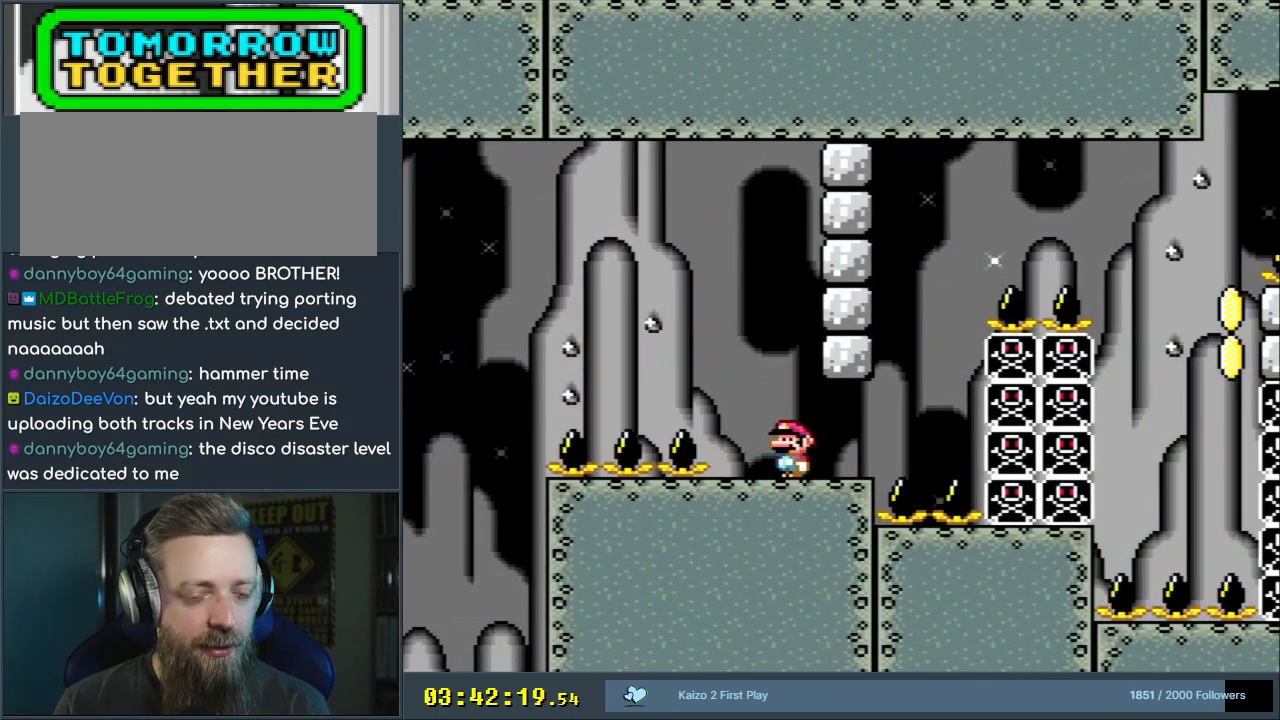
{"buttons": ["Y"], "events": [[83, "DPAD_LEFT", "down"], [167, "DPAD_LEFT", "up"], [317, "DPAD_RIGHT", "down"], [433, "DPAD_RIGHT", "up"]]}
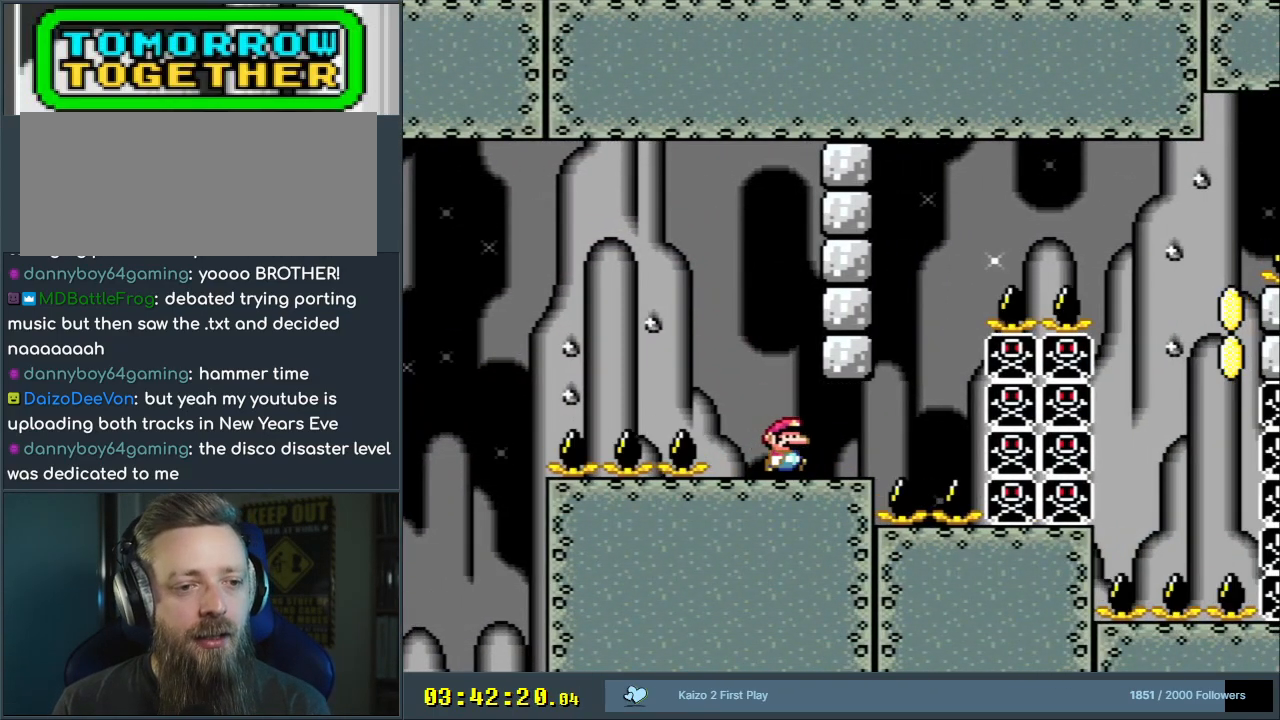
{"buttons": ["Y"], "events": [[267, "DPAD_RIGHT", "down"], [350, "DPAD_RIGHT", "up"]]}
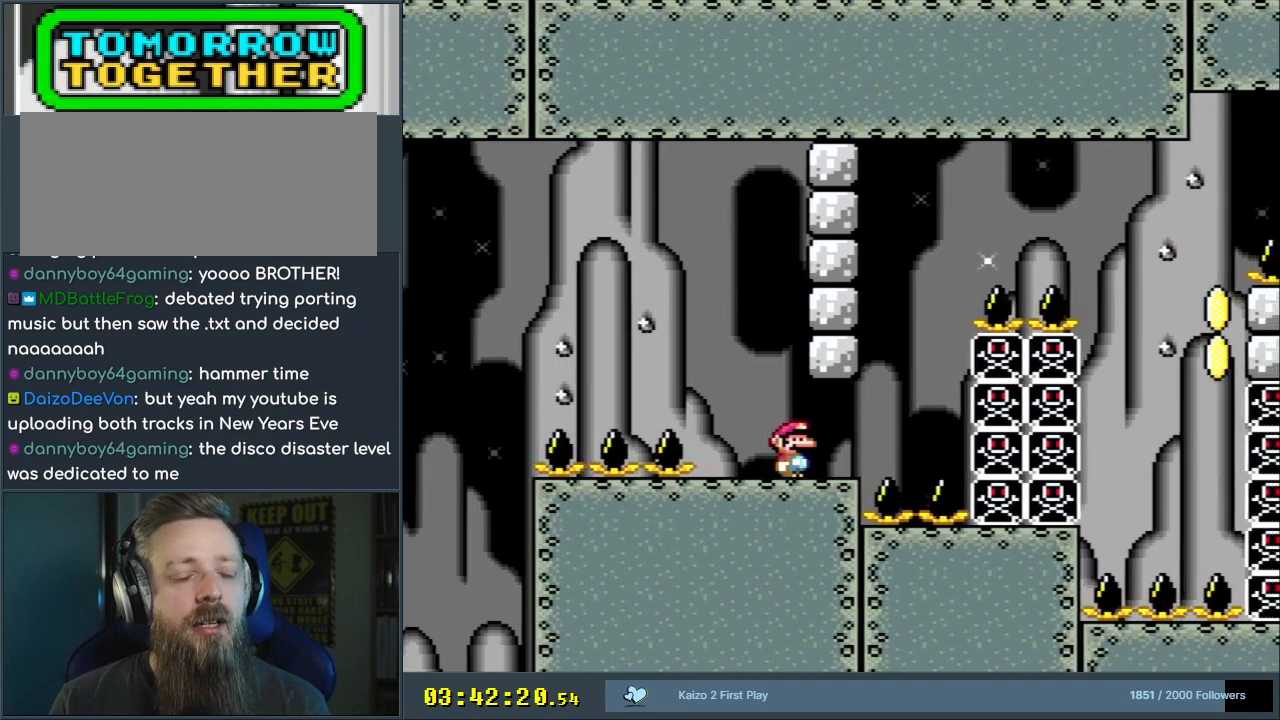
{"buttons": ["Y"], "events": [[233, "DPAD_RIGHT", "down"], [333, "DPAD_RIGHT", "up"]]}
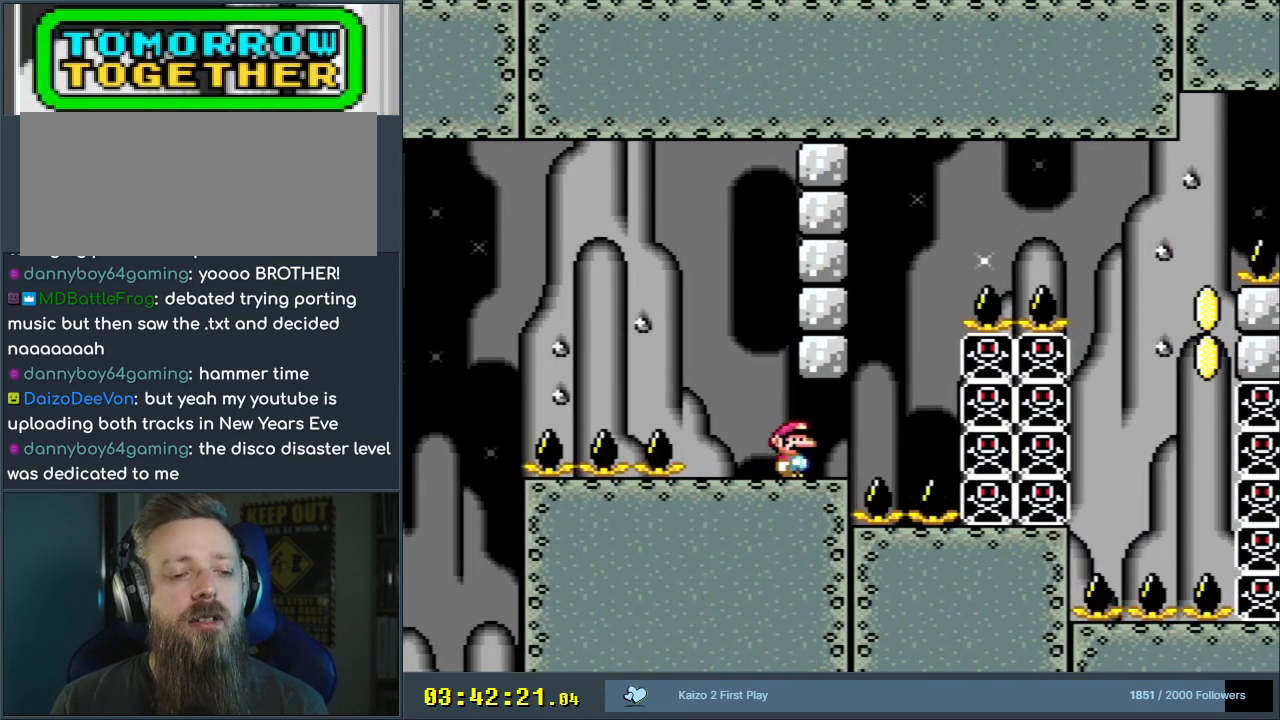
{"buttons": ["Y"], "events": []}
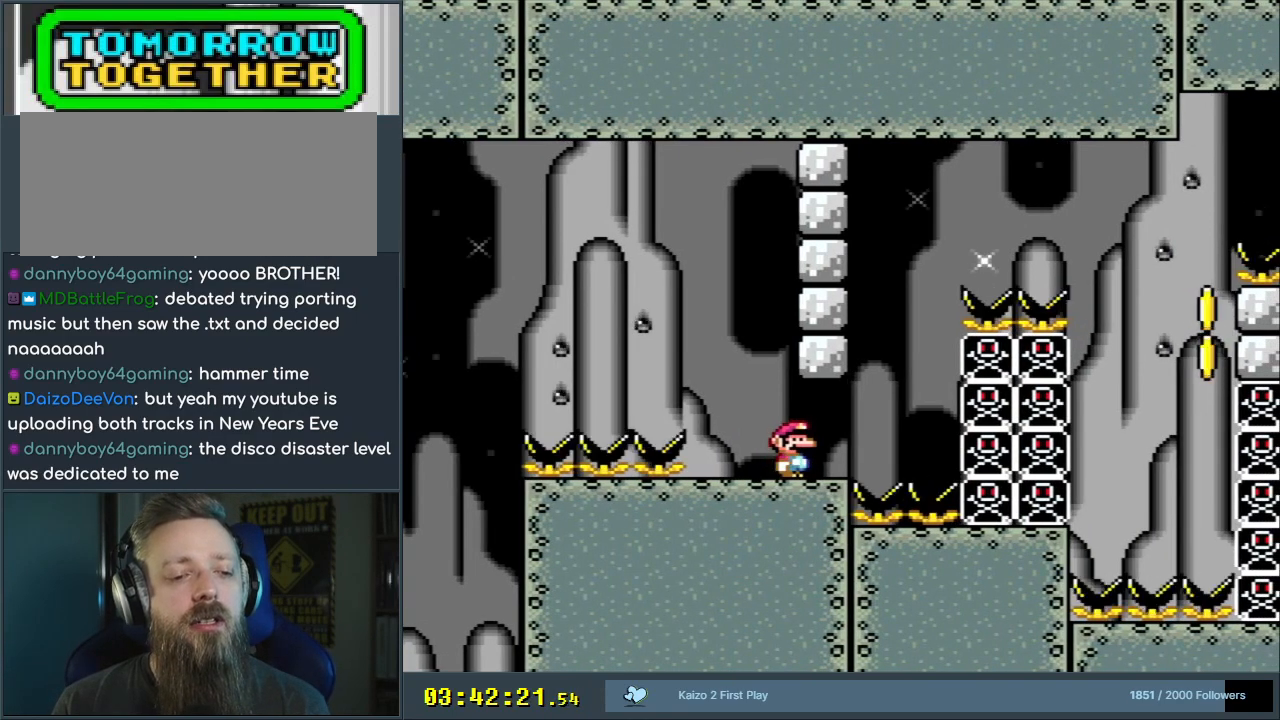
{"buttons": ["Y"], "events": []}
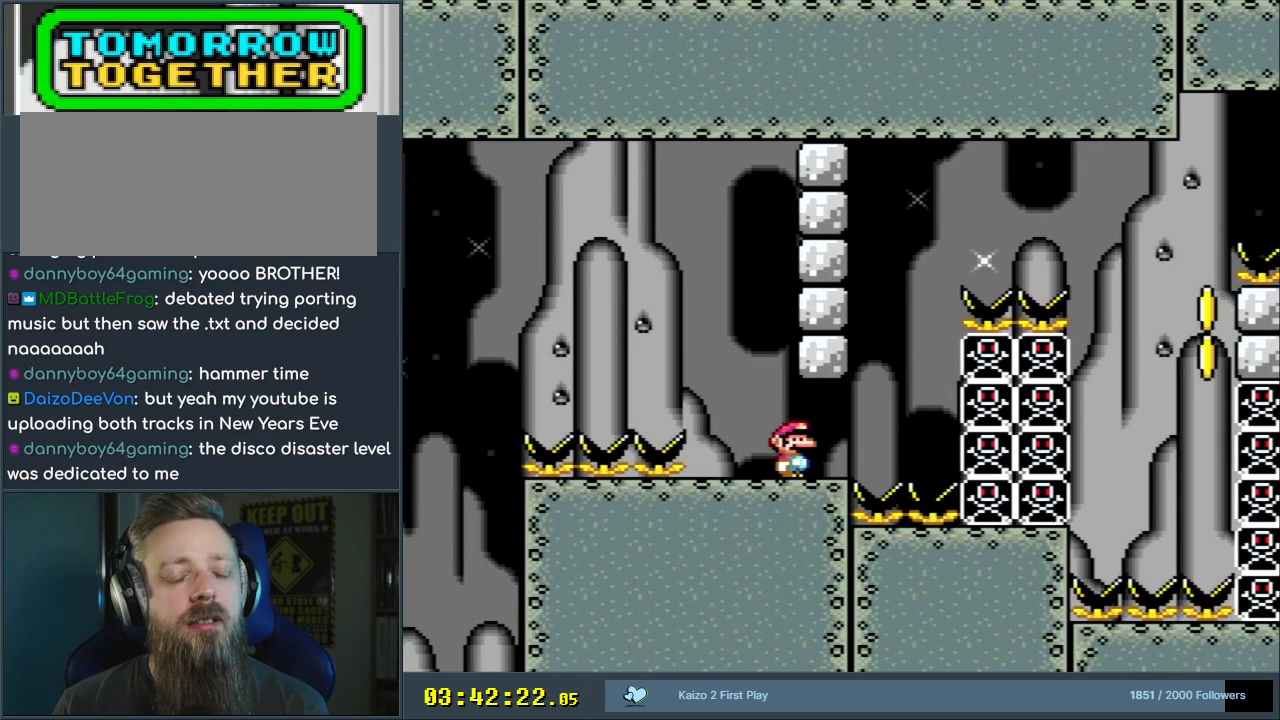
{"buttons": ["Y"], "events": [[283, "DPAD_RIGHT", "down"], [350, "DPAD_RIGHT", "up"]]}
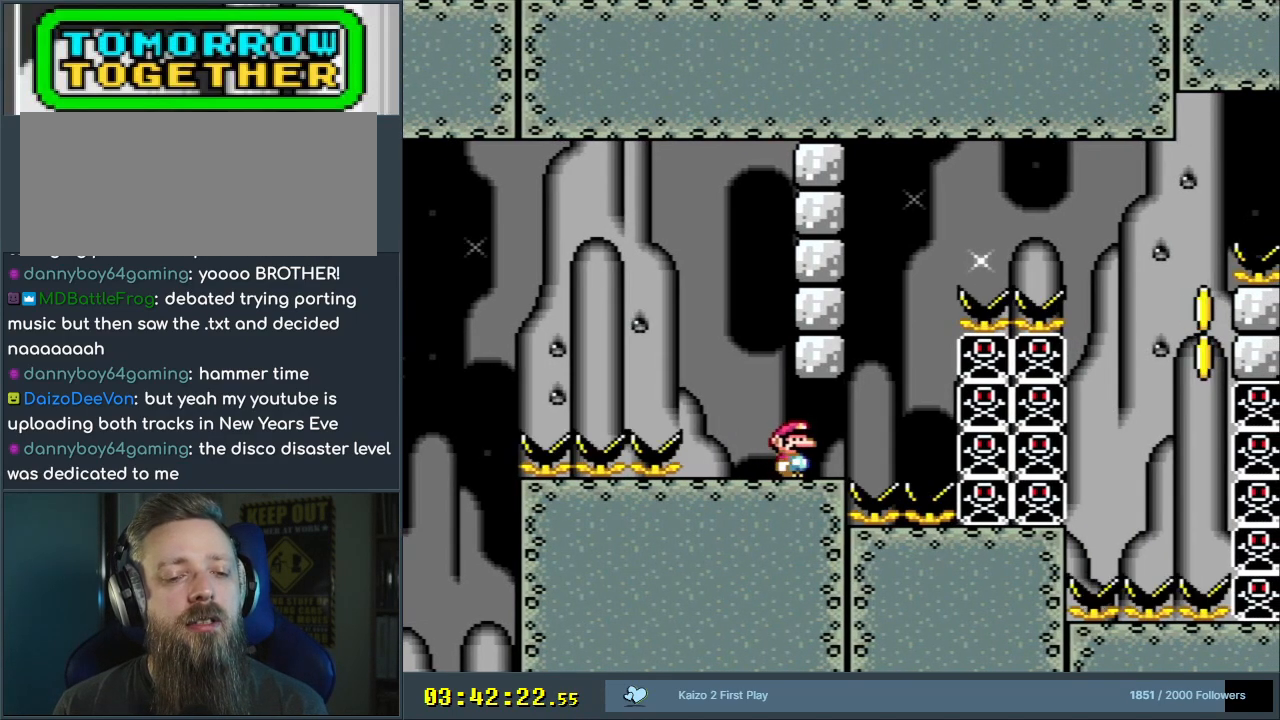
{"buttons": ["Y"], "events": []}
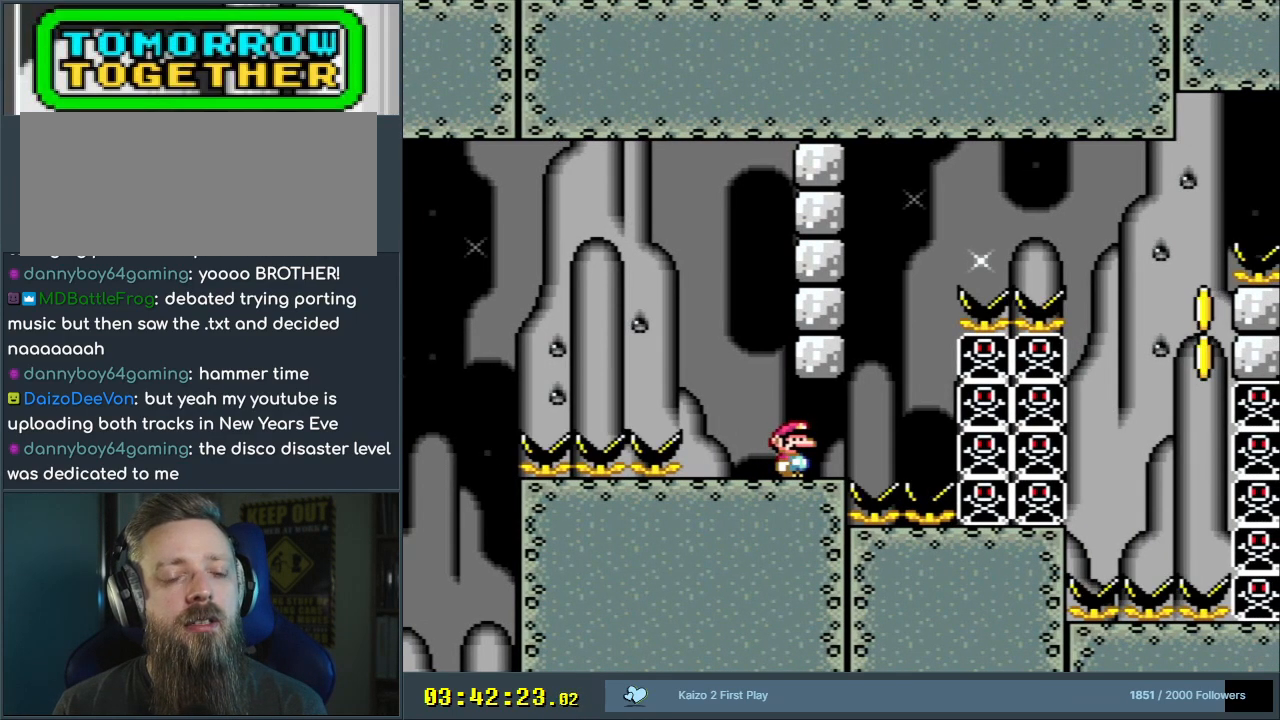
{"buttons": ["Y"], "events": [[367, "DPAD_LEFT", "down"], [483, "DPAD_LEFT", "up"]]}
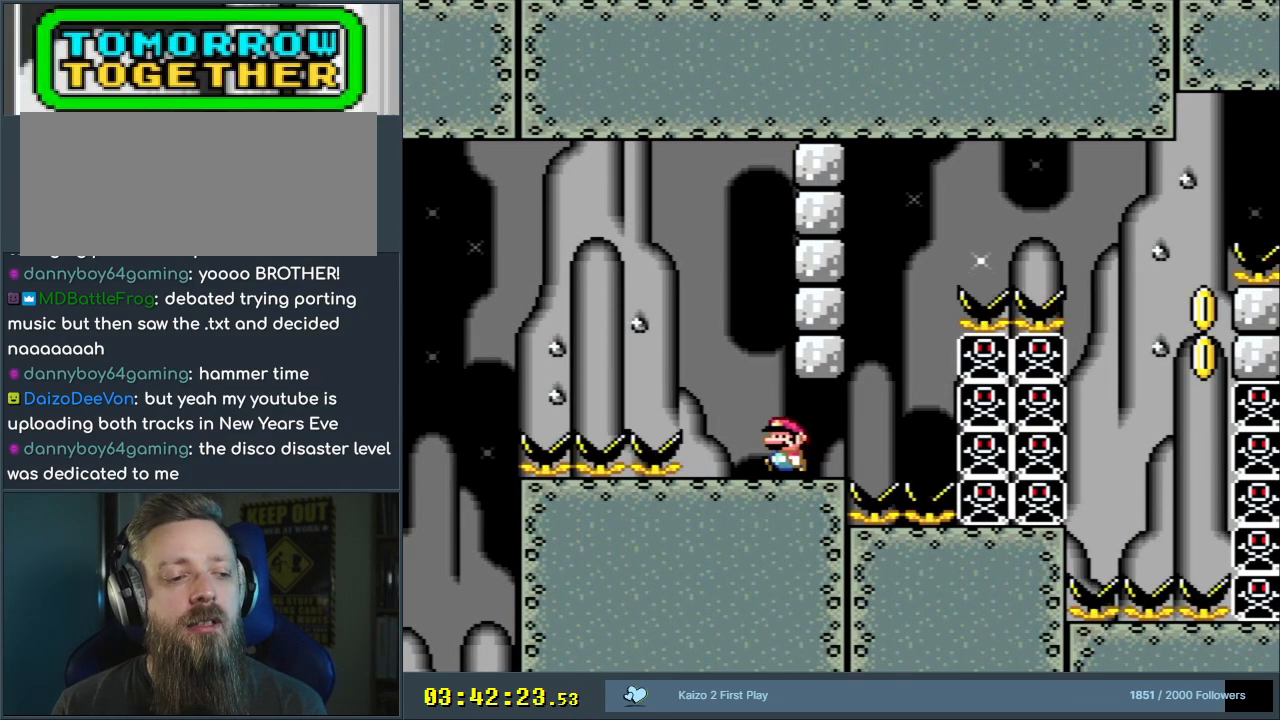
{"buttons": ["Y"], "events": [[183, "DPAD_LEFT", "down"], [283, "DPAD_LEFT", "up"]]}
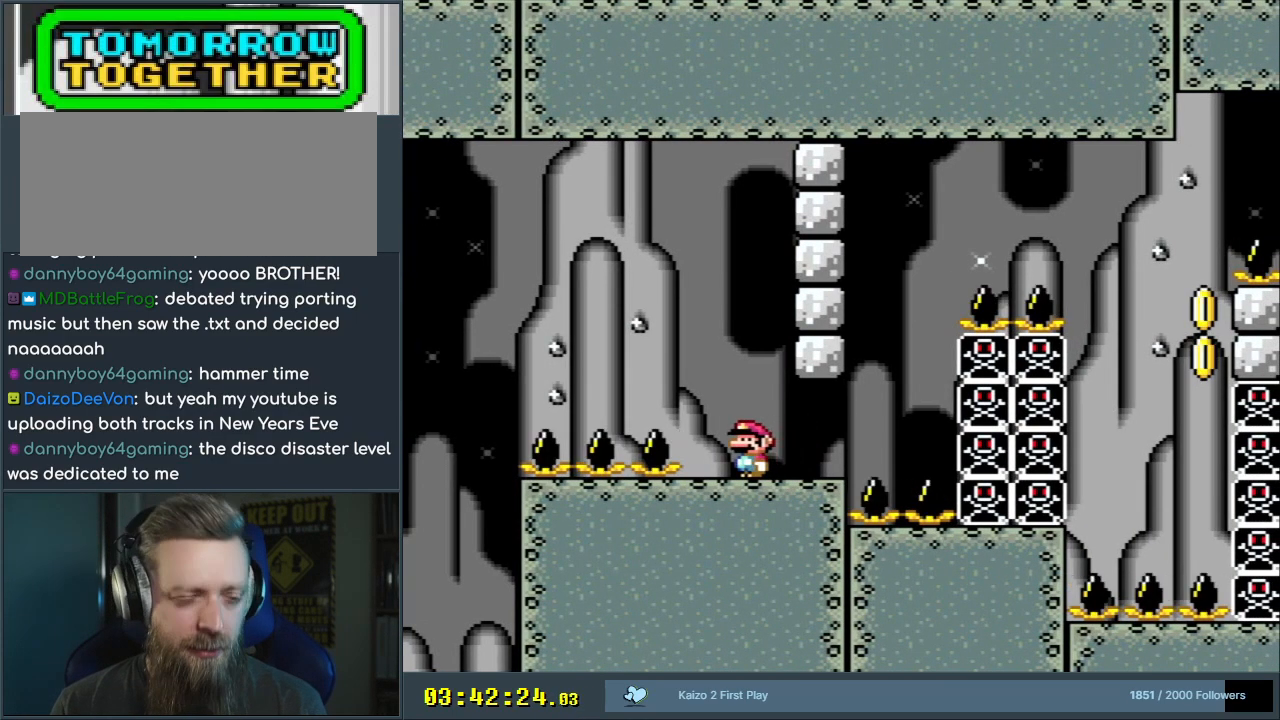
{"buttons": ["Y", "DPAD_LEFT"], "events": [[100, "DPAD_LEFT", "down"], [233, "DPAD_LEFT", "up"], [467, "DPAD_LEFT", "down"]]}
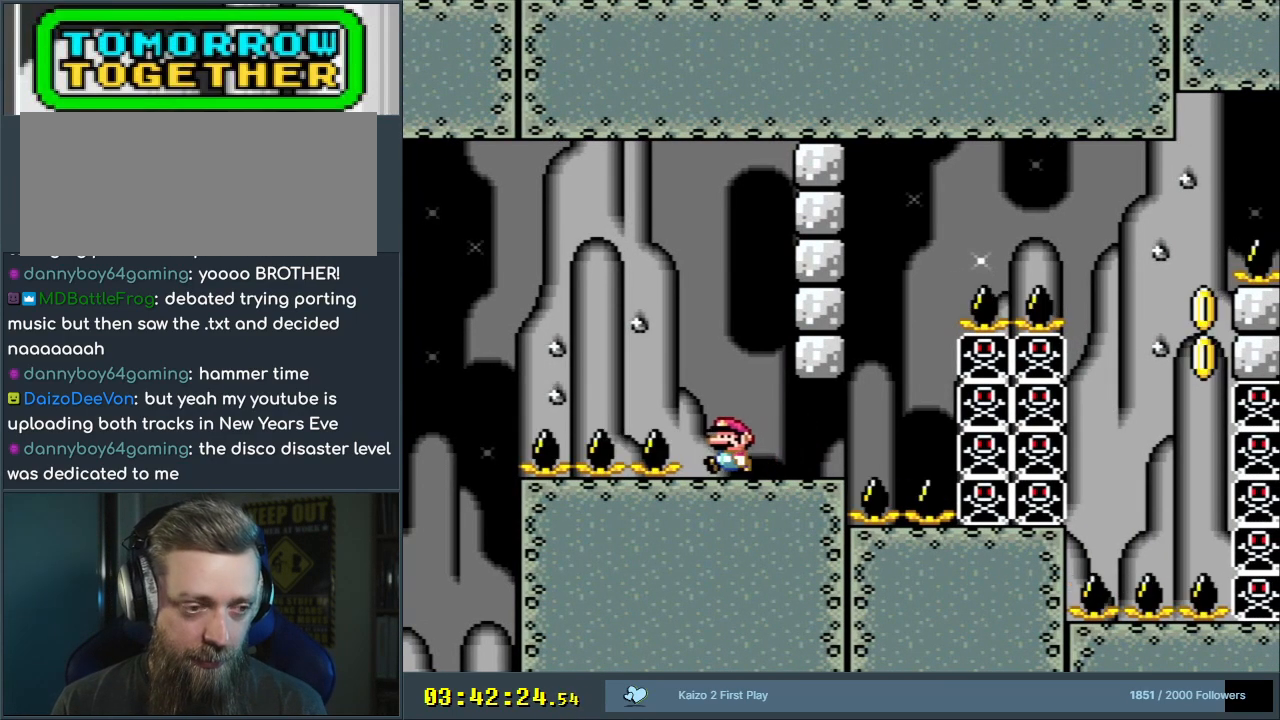
{"buttons": ["Y"], "events": [[67, "DPAD_LEFT", "up"]]}
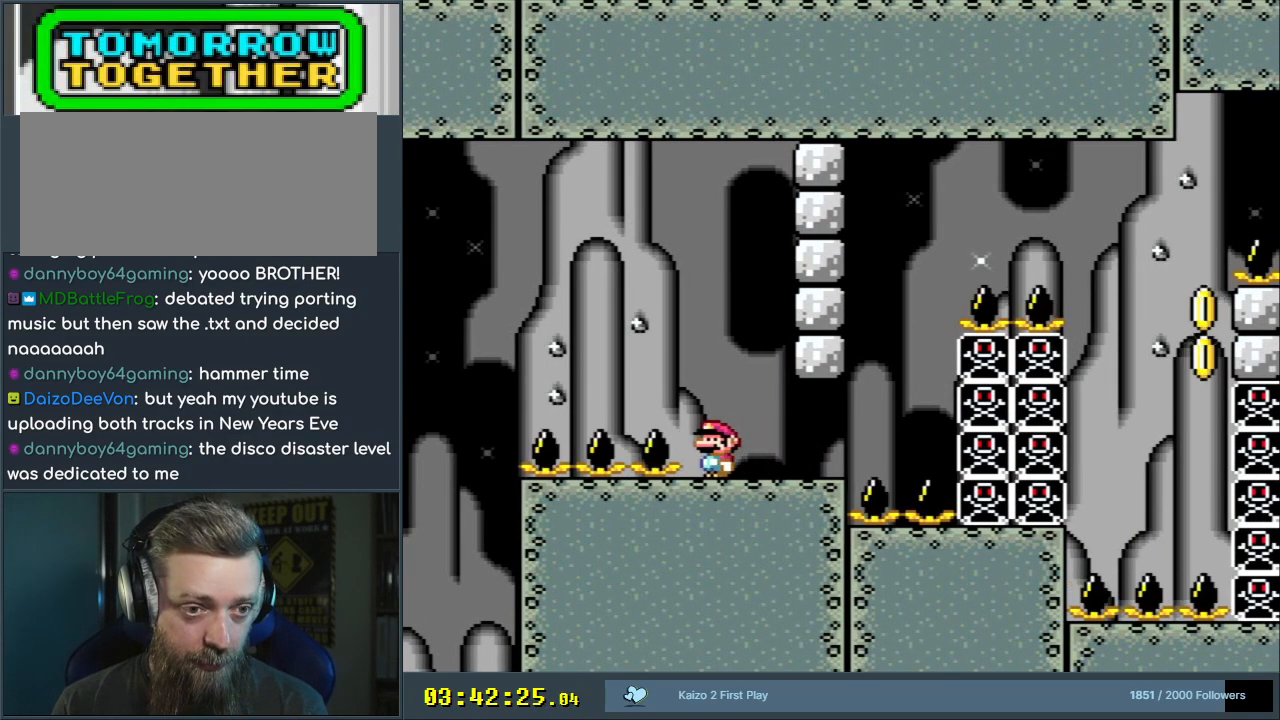
{"buttons": ["Y", "DPAD_RIGHT"], "events": [[317, "DPAD_RIGHT", "down"]]}
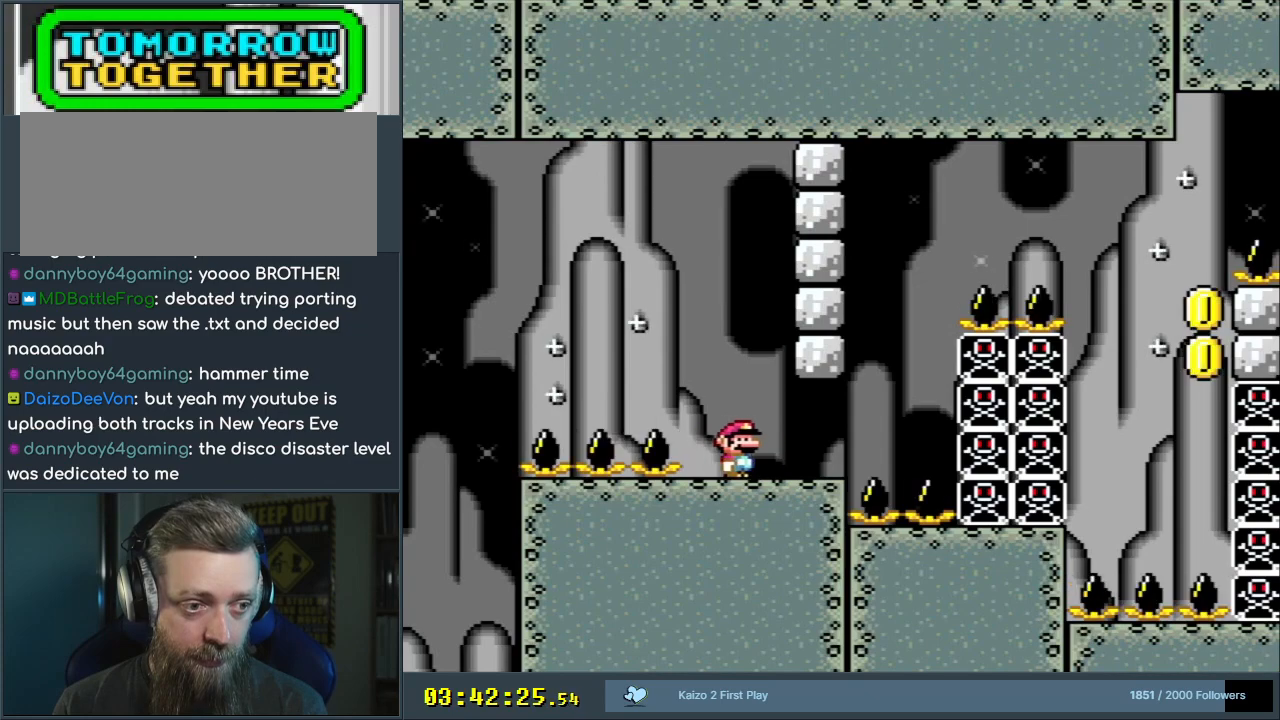
{"buttons": ["B", "Y", "DPAD_RIGHT"], "events": [[267, "B", "down"]]}
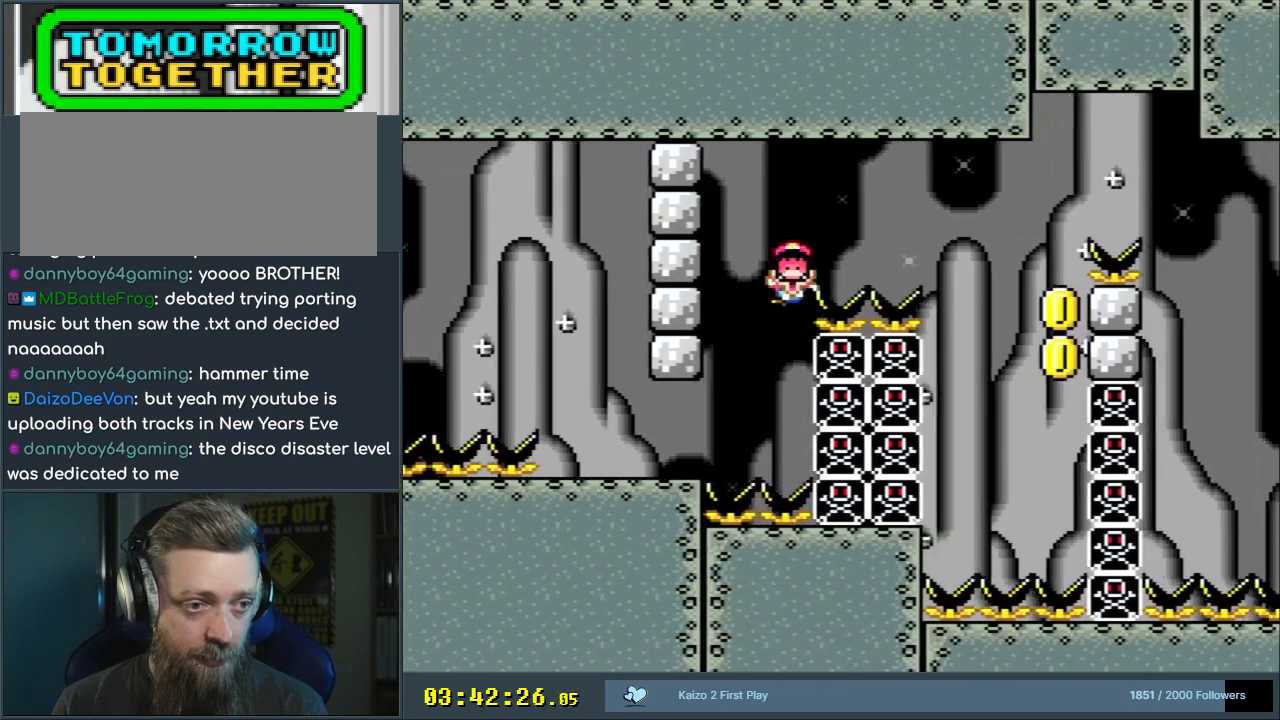
{"buttons": [], "events": [[350, "DPAD_RIGHT", "up"], [417, "B", "up"], [417, "Y", "up"]]}
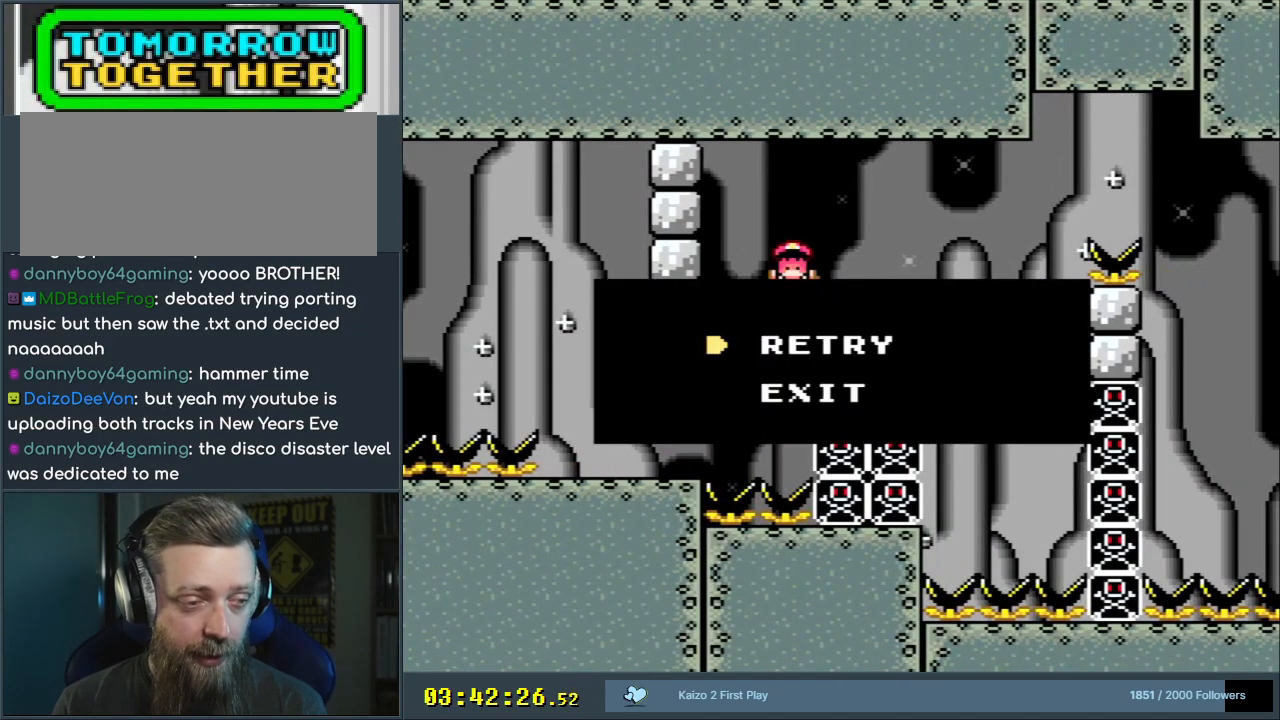
{"buttons": [], "events": []}
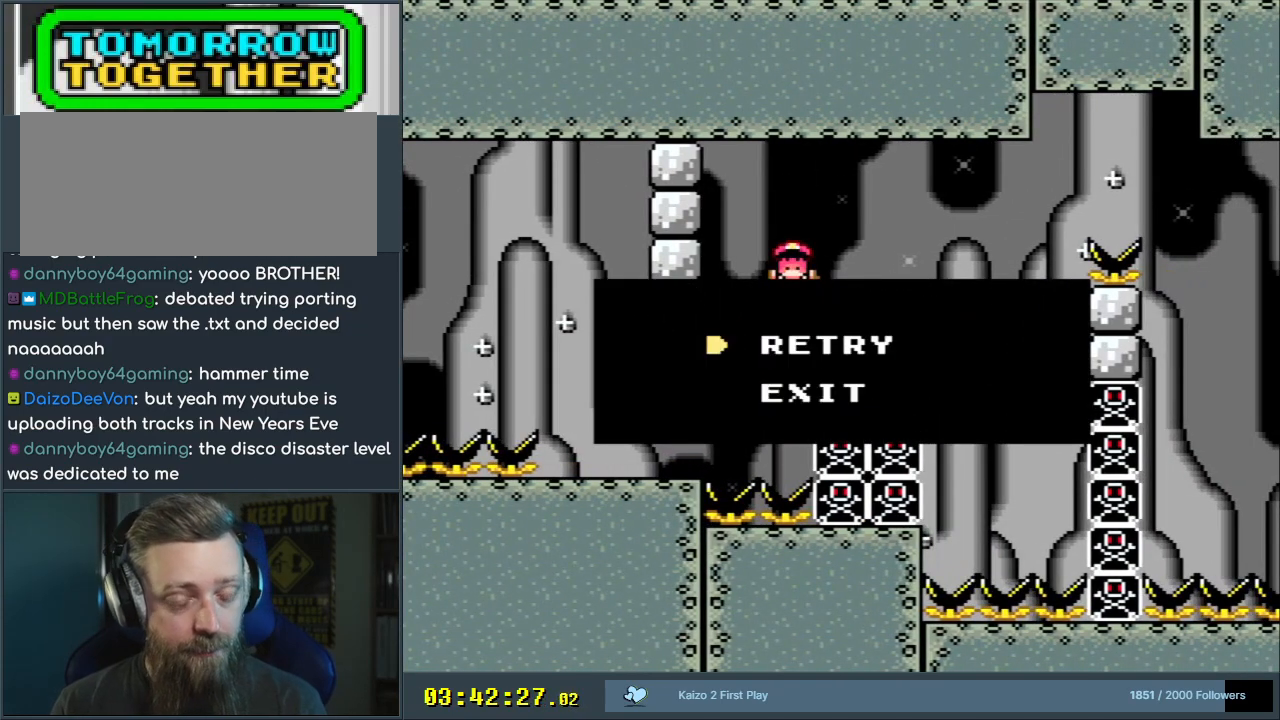
{"buttons": [], "events": []}
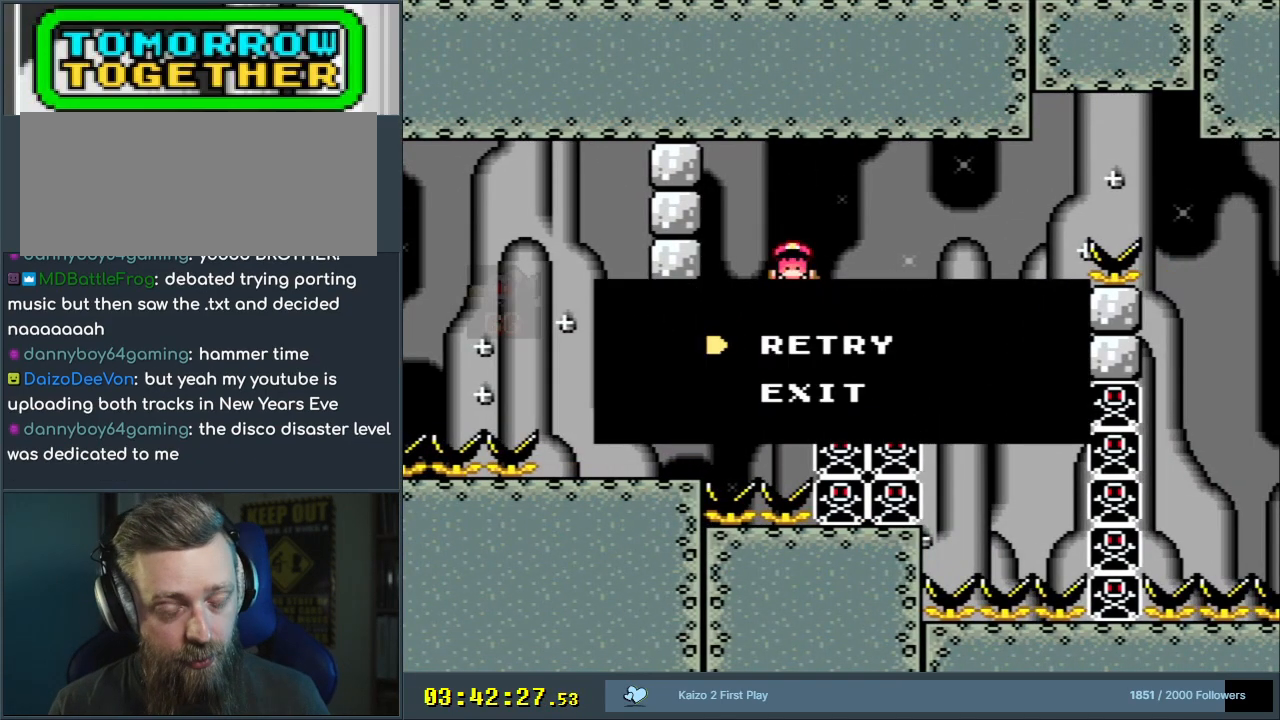
{"buttons": ["A"], "events": [[483, "A", "down"]]}
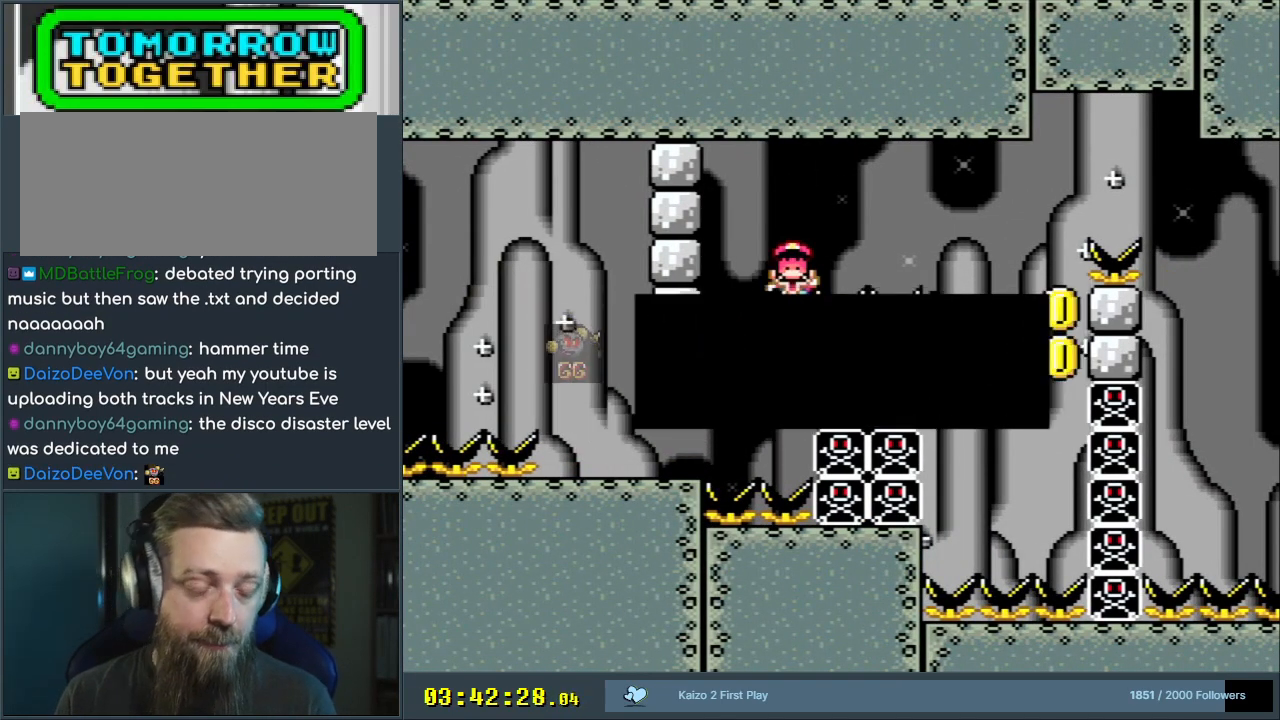
{"buttons": [], "events": [[267, "A", "up"]]}
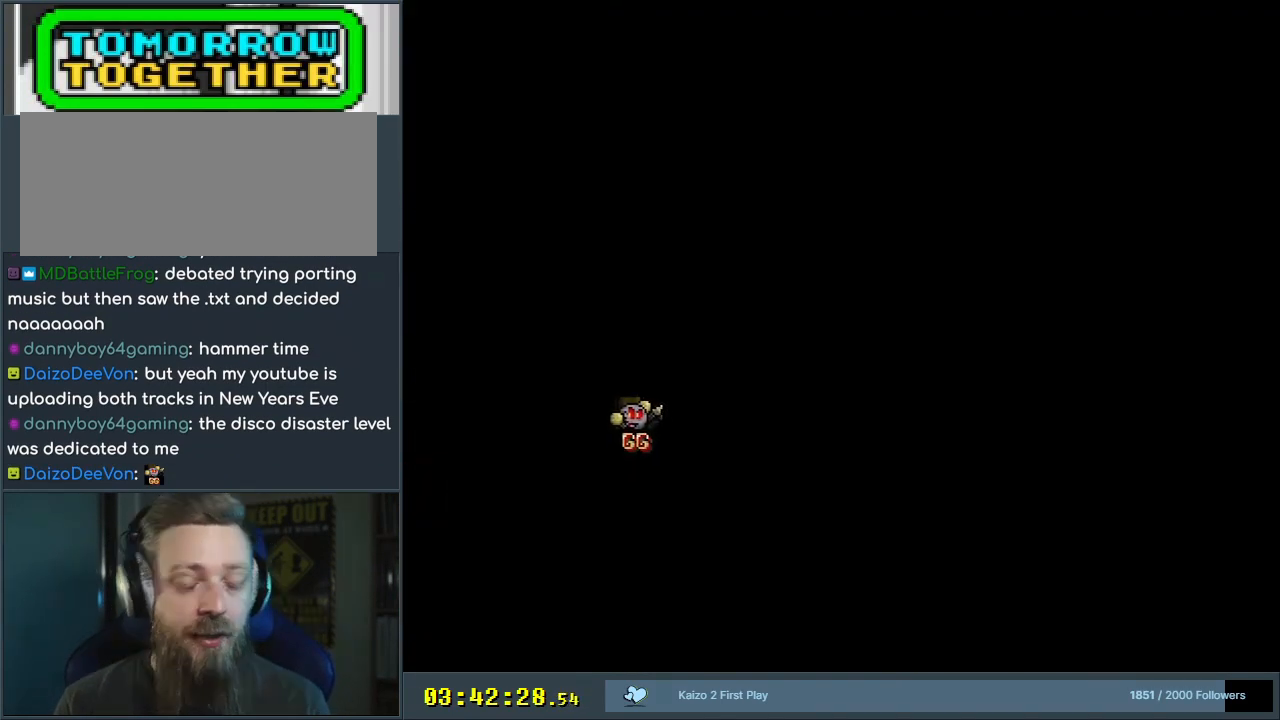
{"buttons": ["Y", "DPAD_RIGHT"], "events": [[133, "Y", "down"], [167, "DPAD_RIGHT", "down"]]}
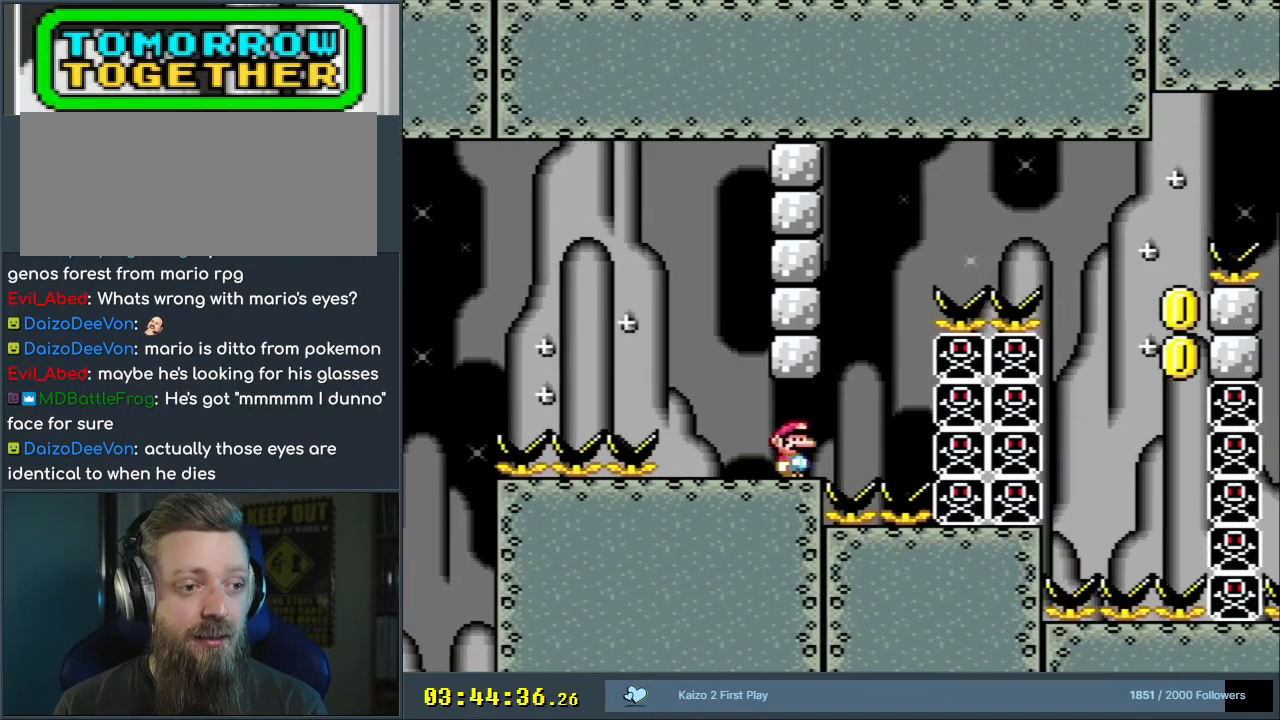
{"buttons": ["B", "Y", "DPAD_RIGHT"], "events": [[17, "B", "down"], [67, "DPAD_LEFT", "down"], [67, "DPAD_RIGHT", "up"], [150, "DPAD_LEFT", "up"], [150, "DPAD_UP", "down"], [167, "DPAD_RIGHT", "down"], [167, "DPAD_UP", "up"]]}
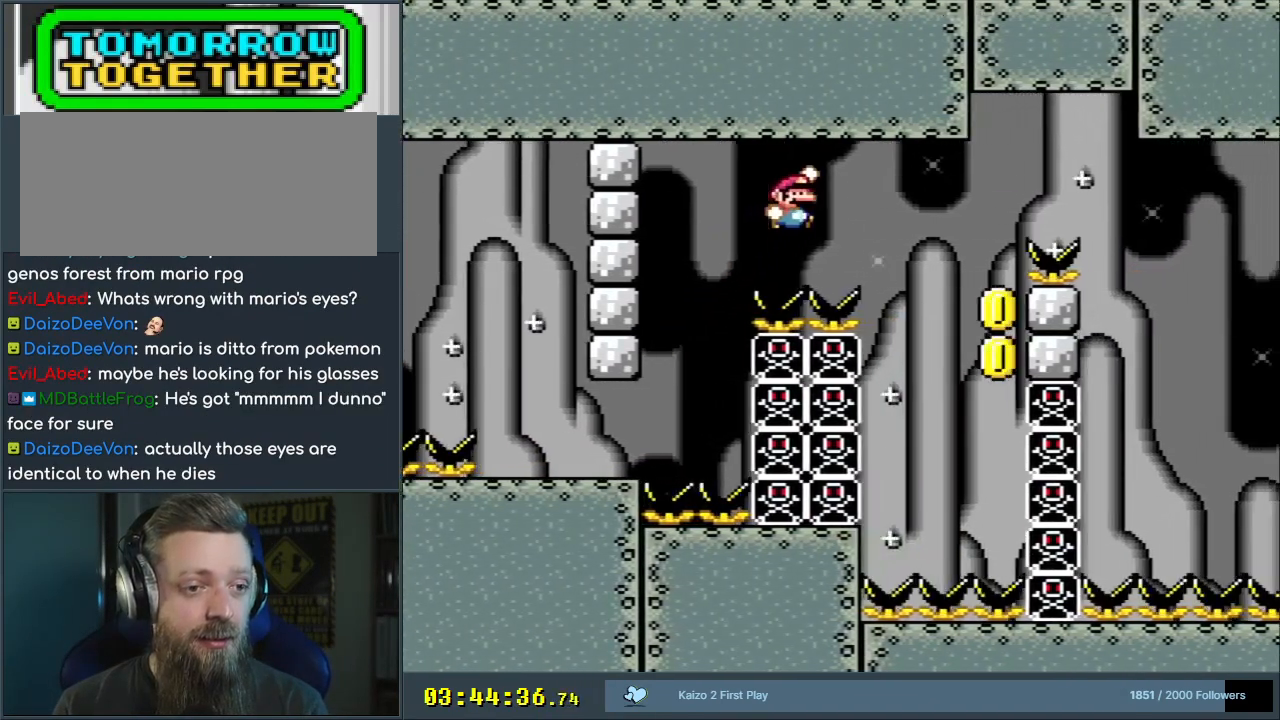
{"buttons": ["B", "Y"], "events": [[367, "B", "up"], [417, "B", "down"], [417, "DPAD_RIGHT", "up"]]}
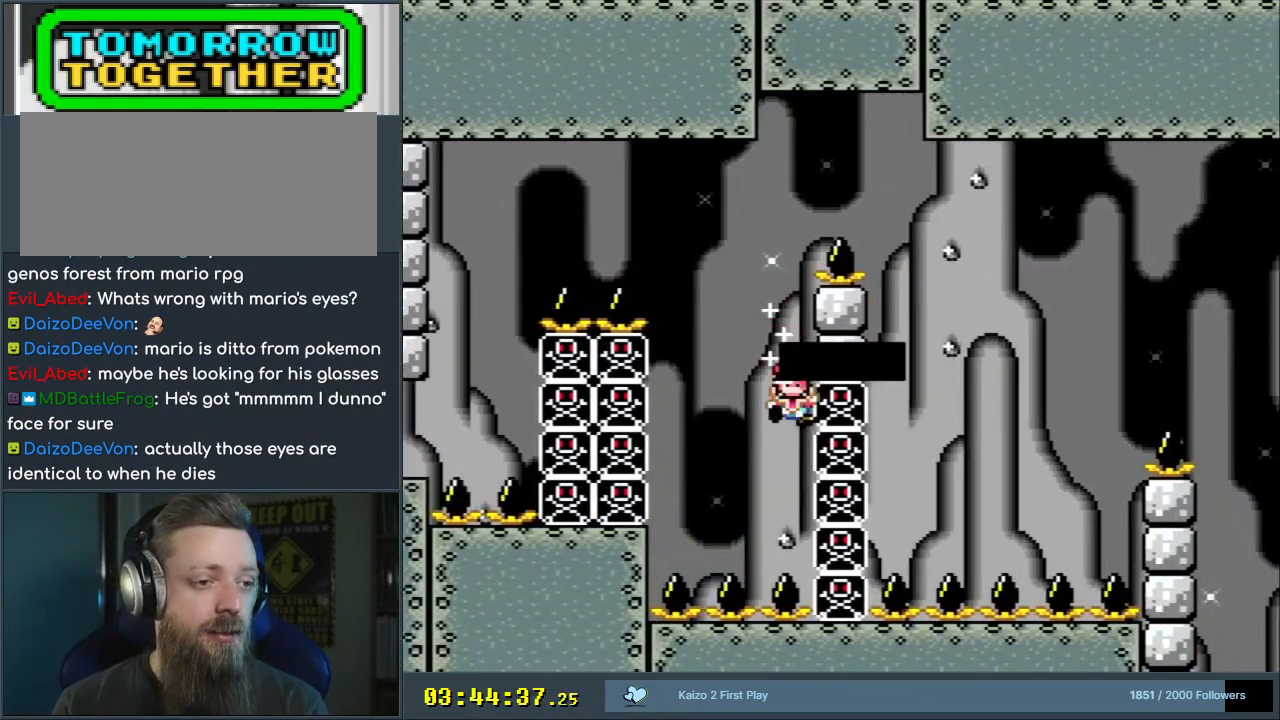
{"buttons": [], "events": [[333, "B", "up"], [350, "Y", "up"]]}
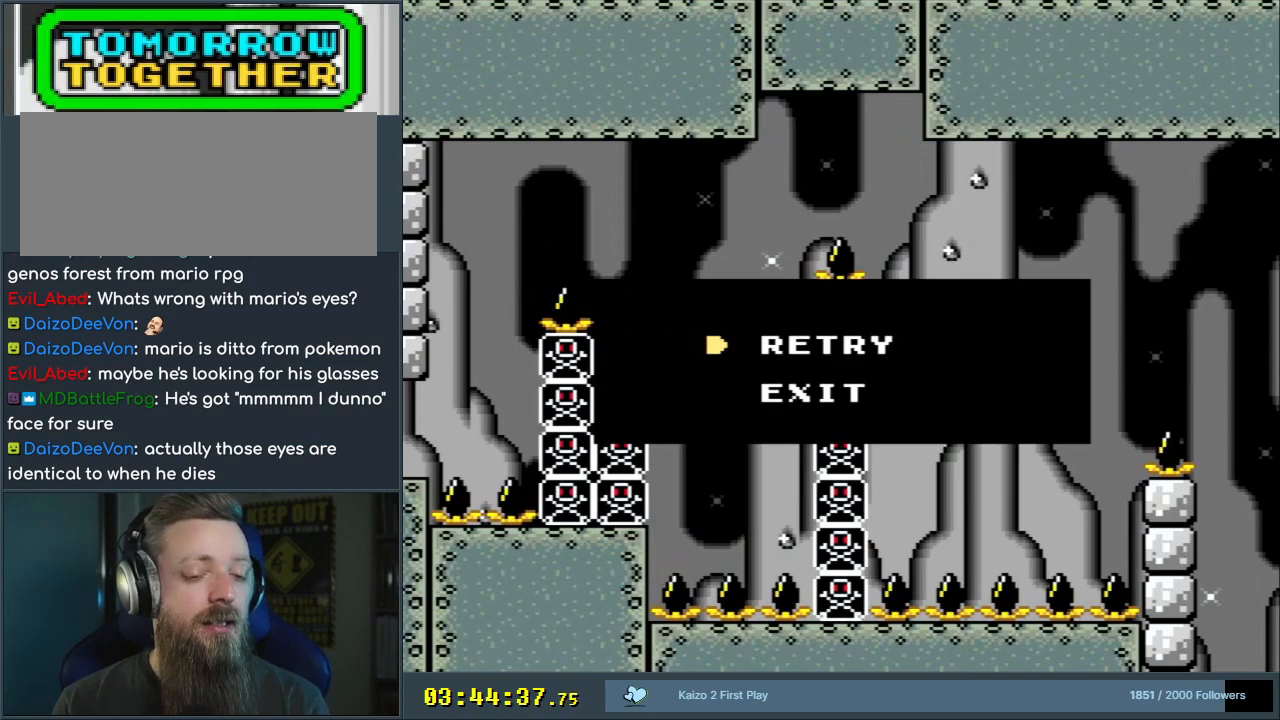
{"buttons": [], "events": []}
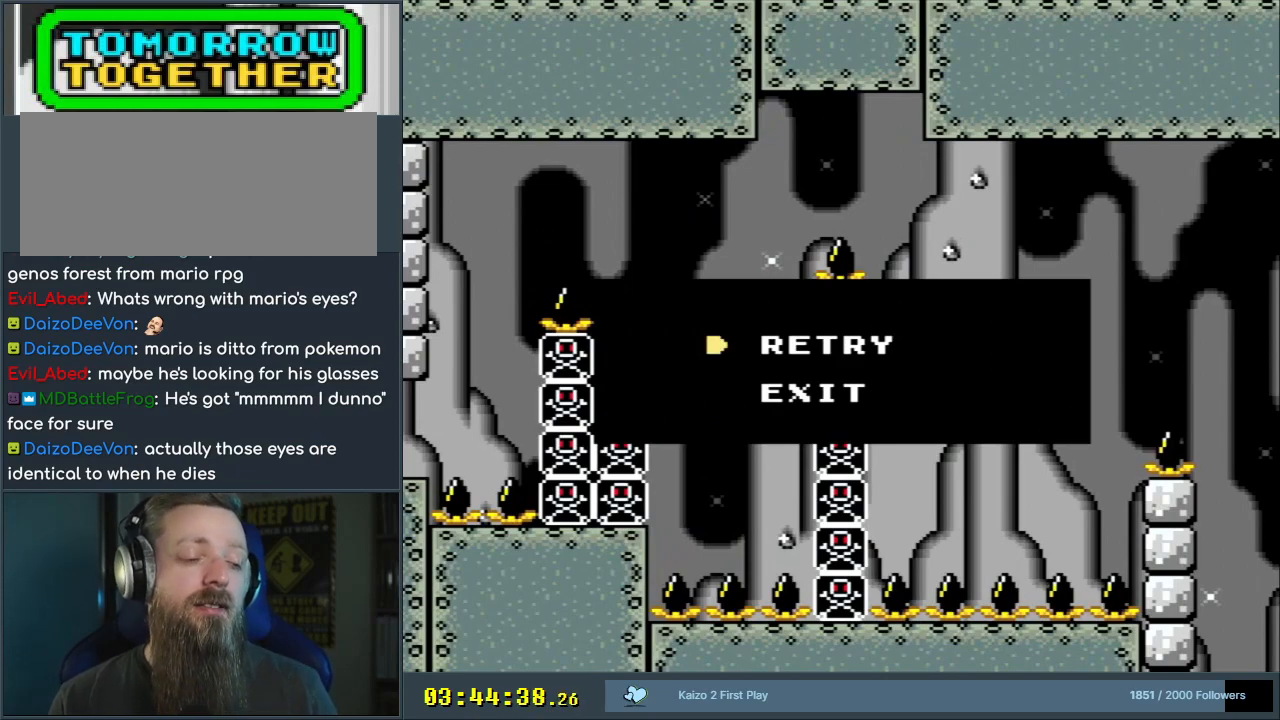
{"buttons": [], "events": []}
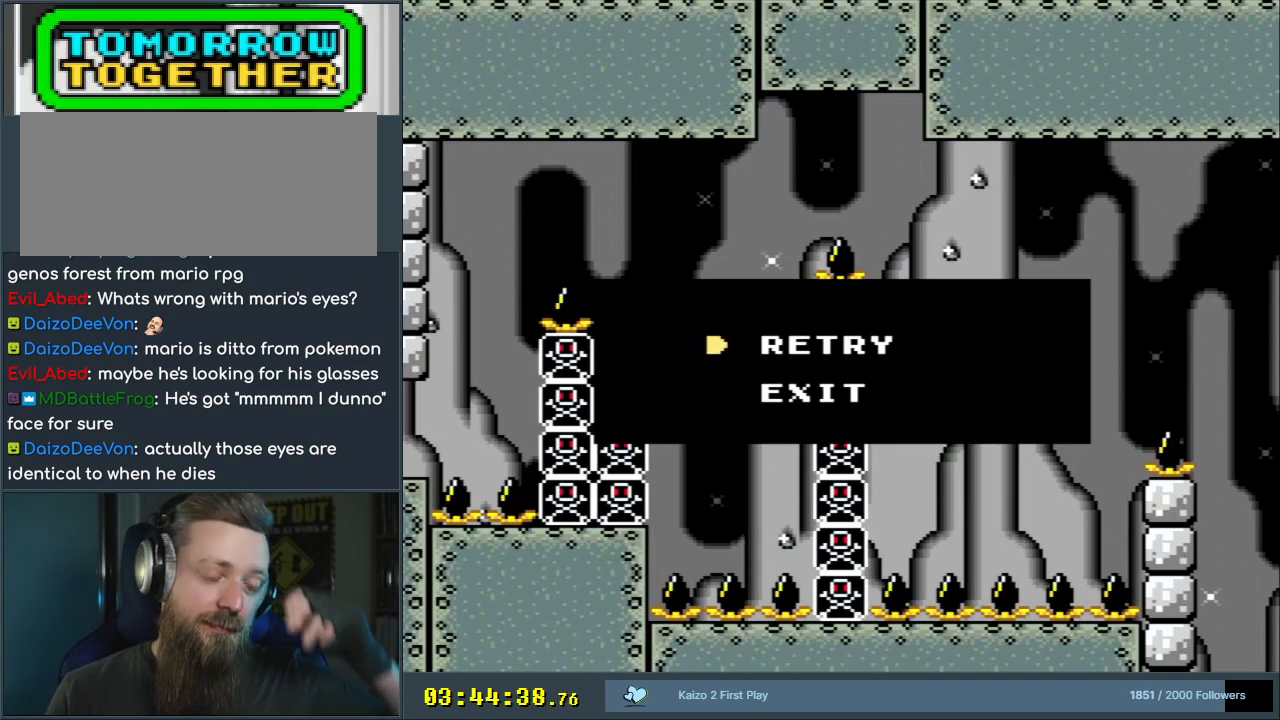
{"buttons": ["B", "Y", "DPAD_LEFT"], "events": [[83, "DPAD_RIGHT", "down"], [83, "Y", "down"], [333, "B", "down"], [350, "DPAD_RIGHT", "up"], [350, "DPAD_UP", "down"], [367, "DPAD_LEFT", "down"], [367, "DPAD_UP", "up"]]}